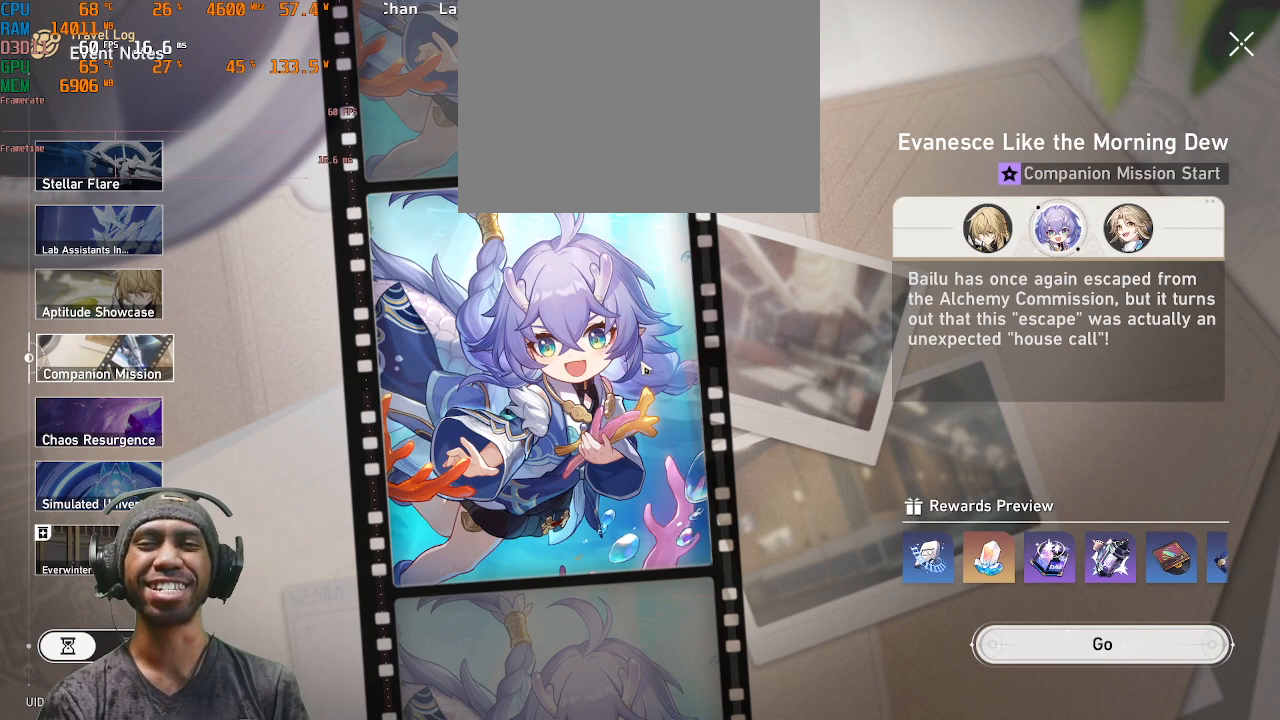
Gameplay with a controller (PlayStation layout); each line is a JSON object with the inputs held at the frame after it (dt_ms = milliseconds from this image to that frame). "events" lists button and stick changes between this image and that frame as [ms after this image, input, new state], when the widget could be followed in between. Not read: L3 R3.
{"dt_ms": 500, "buttons": ["R2"], "left_stick": "center", "right_stick": "center", "events": []}
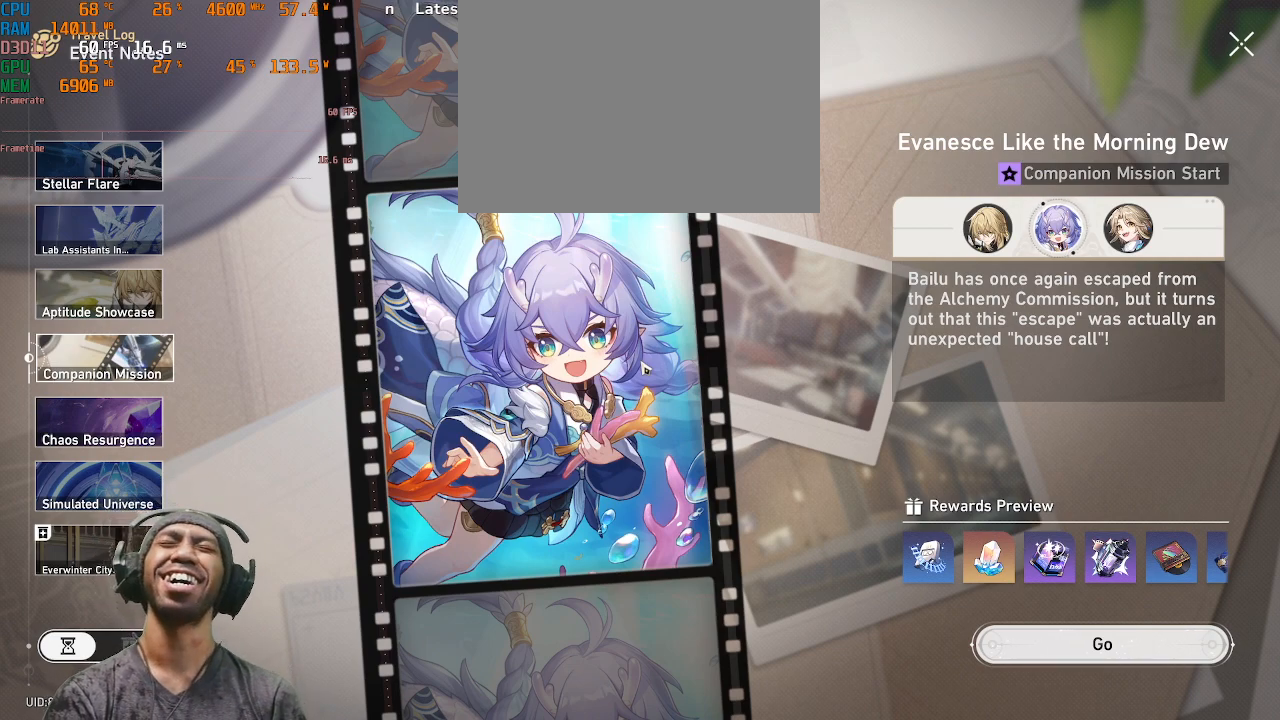
{"dt_ms": 500, "buttons": ["R2"], "left_stick": "center", "right_stick": "center", "events": []}
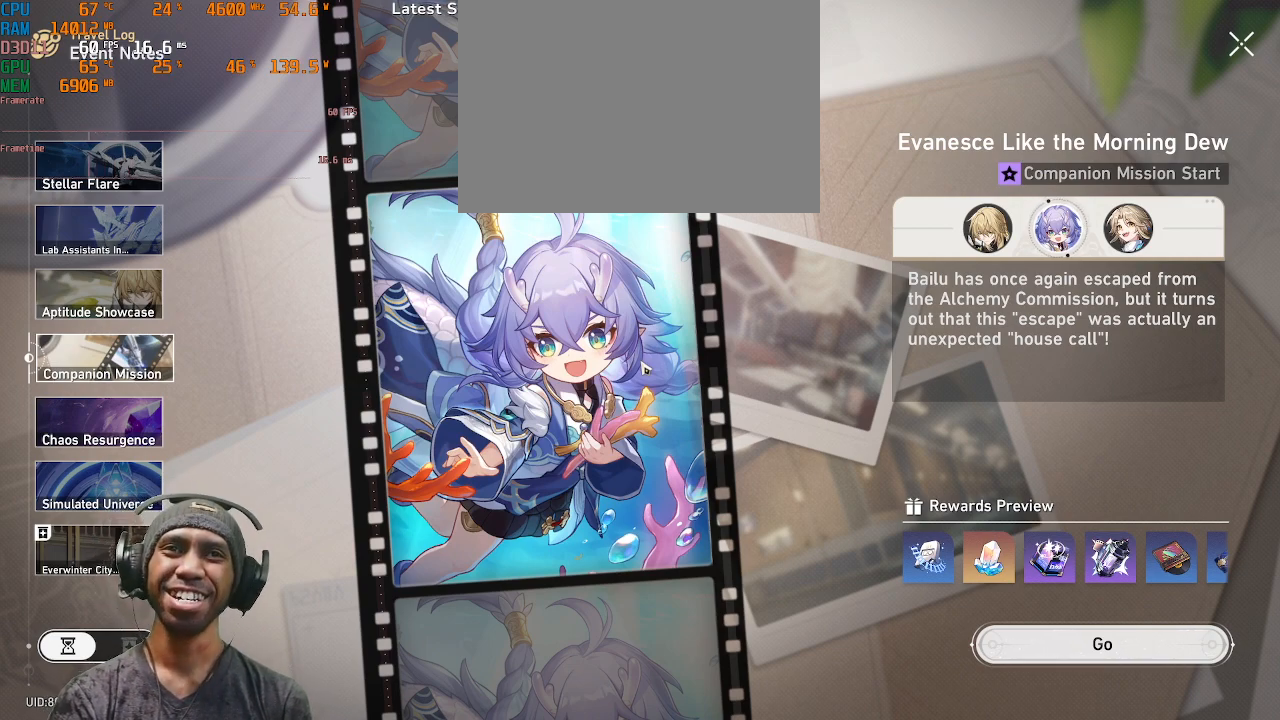
{"dt_ms": 500, "buttons": ["R2"], "left_stick": "center", "right_stick": "center", "events": []}
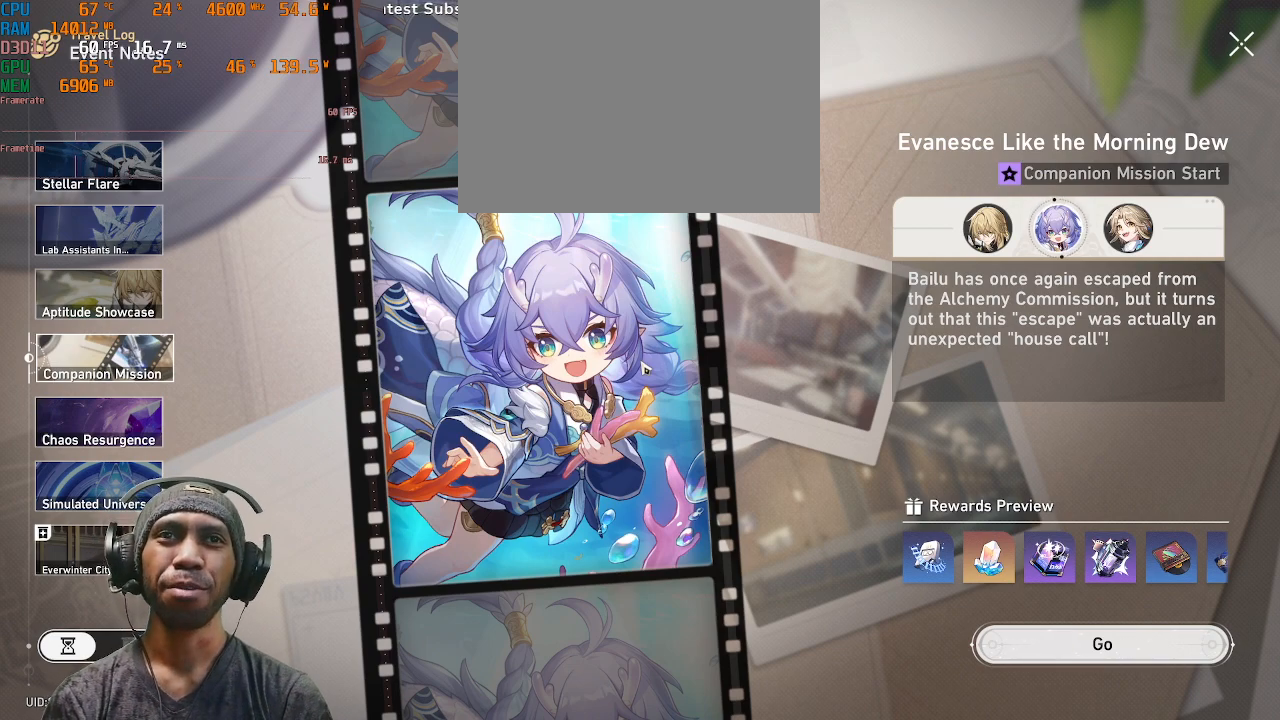
{"dt_ms": 1000, "buttons": ["R2"], "left_stick": "center", "right_stick": "center"}
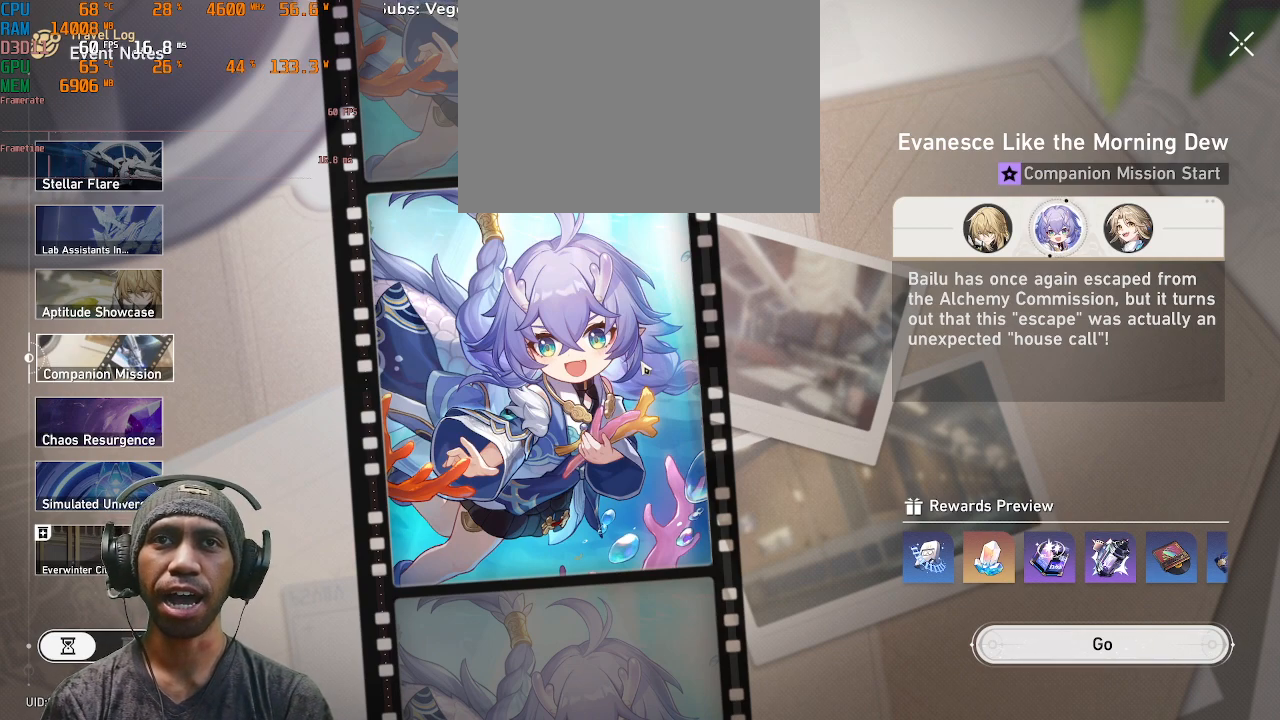
{"dt_ms": 1000, "buttons": ["R2"], "left_stick": "center", "right_stick": "center"}
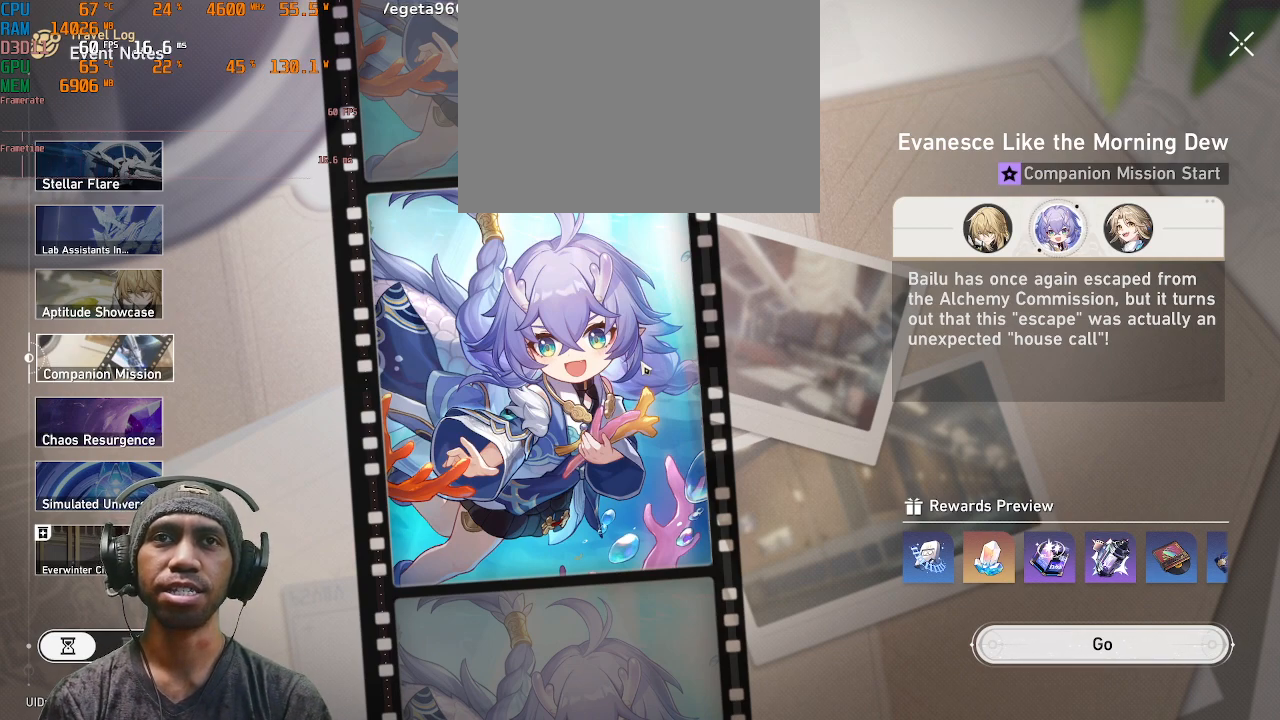
{"dt_ms": 500, "buttons": ["R2"], "left_stick": "center", "right_stick": "center", "events": []}
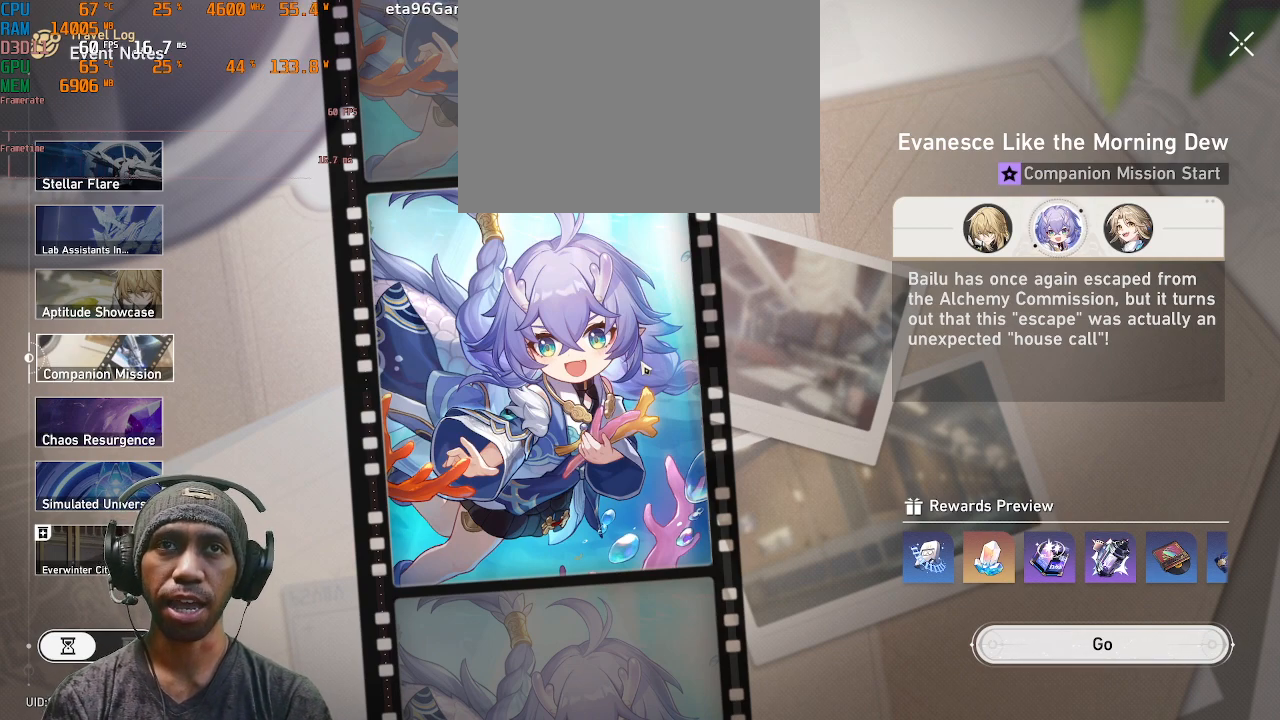
{"dt_ms": 1000, "buttons": ["R2"], "left_stick": "center", "right_stick": "center"}
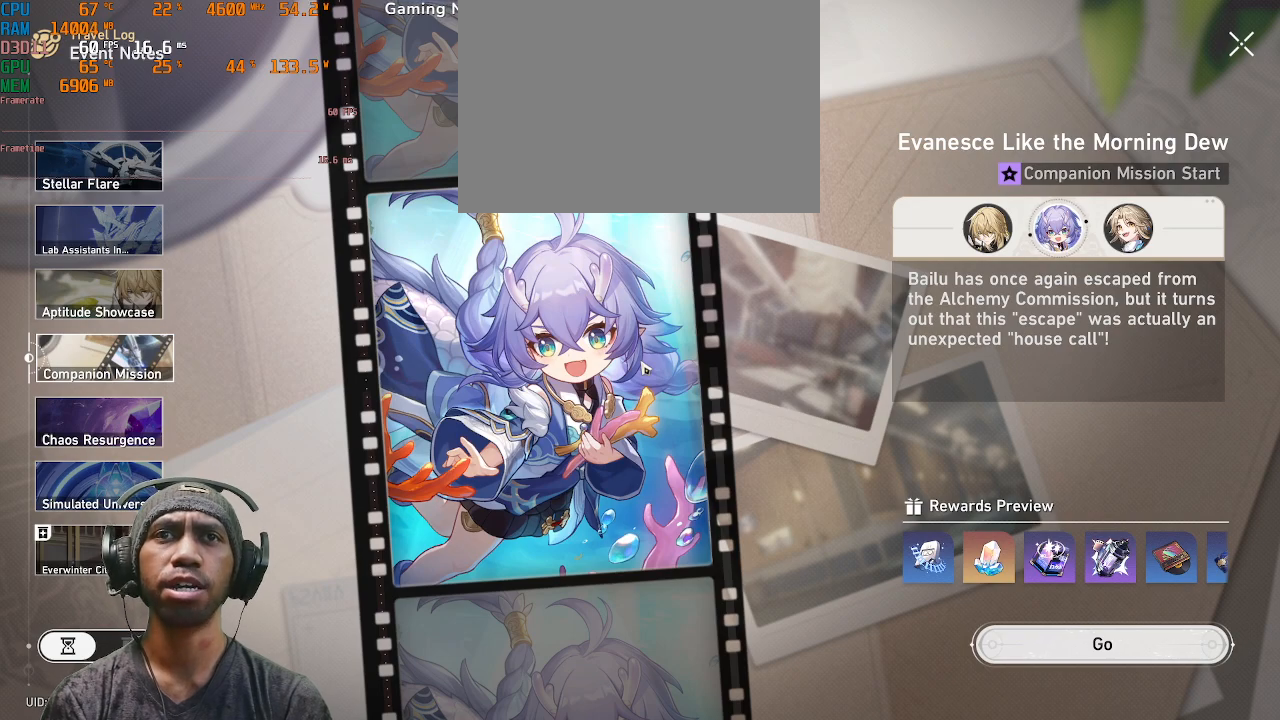
{"dt_ms": 500, "buttons": ["R2"], "left_stick": "center", "right_stick": "center", "events": []}